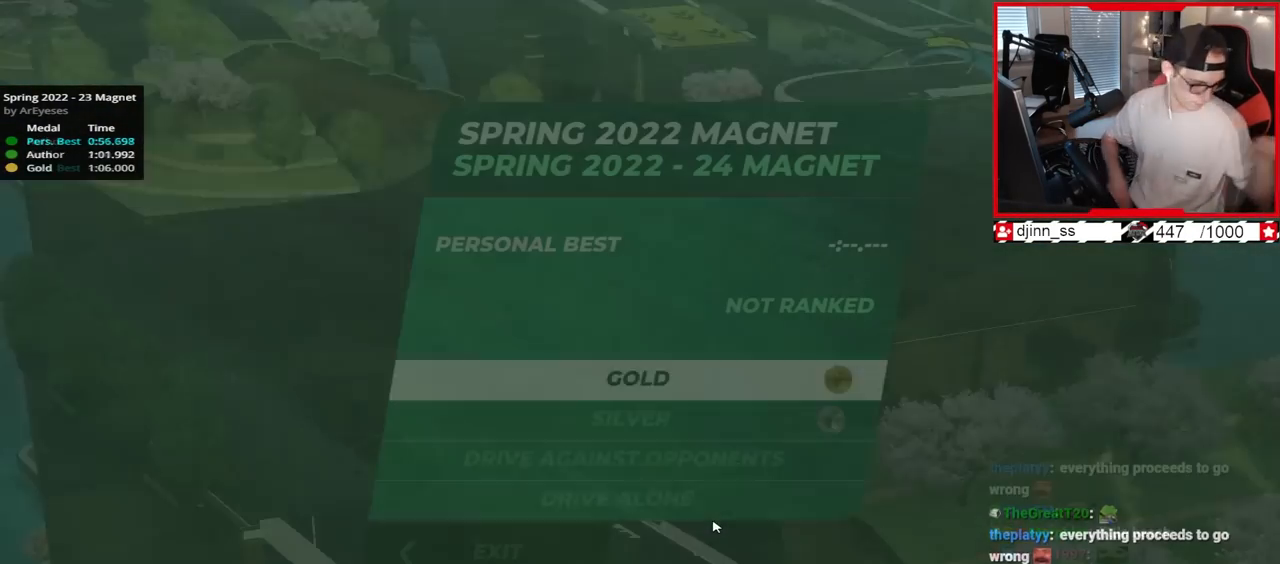
Gameplay with keyboard; each line is a JSON object with the keys held at the frame after it. "events" lists presses ("down") and releases ("up") of "down", "left", "right" and "up" between this image and that frame as [ms after this image, input, new state], when the widget could be followed in between. No other keys are recorded. Mouse input is not recorded.
{"keys": [], "events": []}
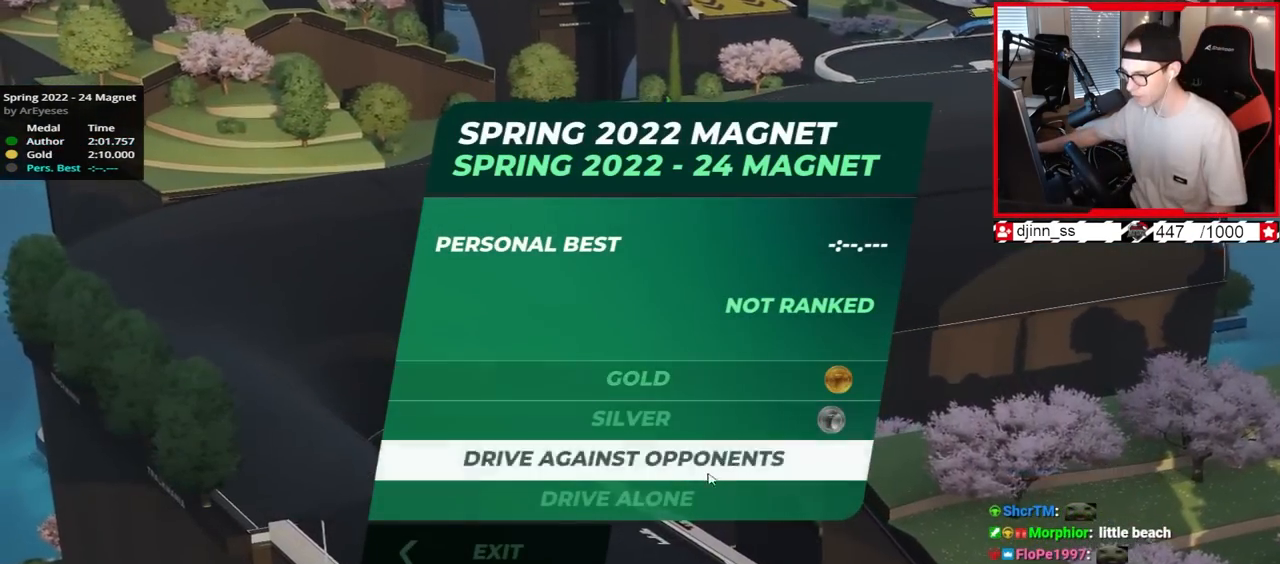
{"keys": []}
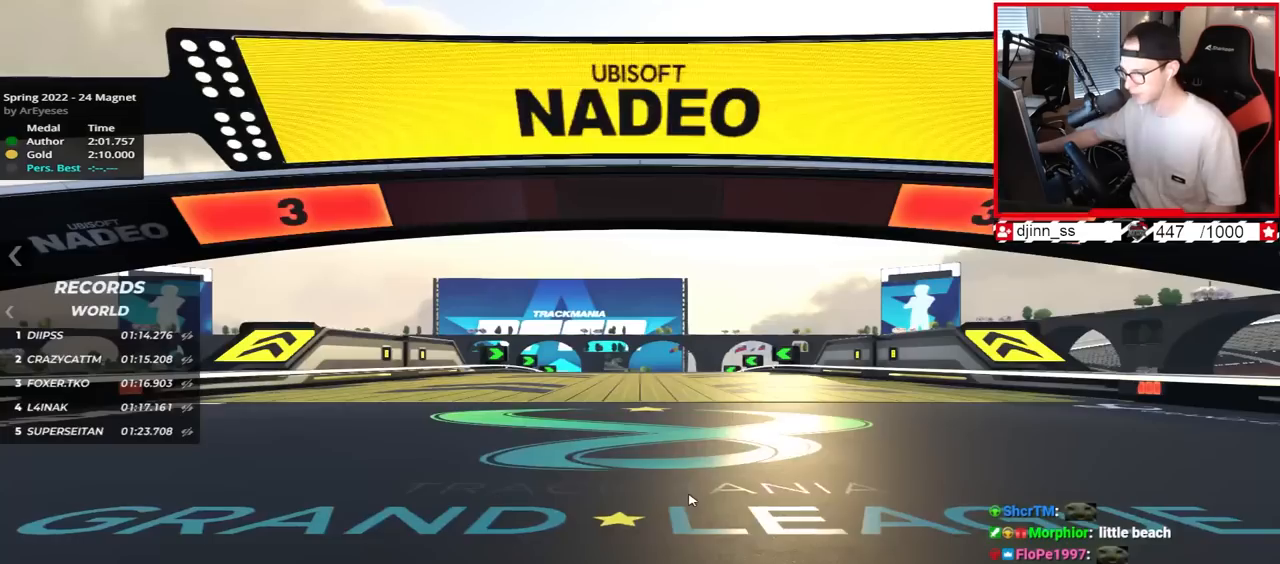
{"keys": [], "events": []}
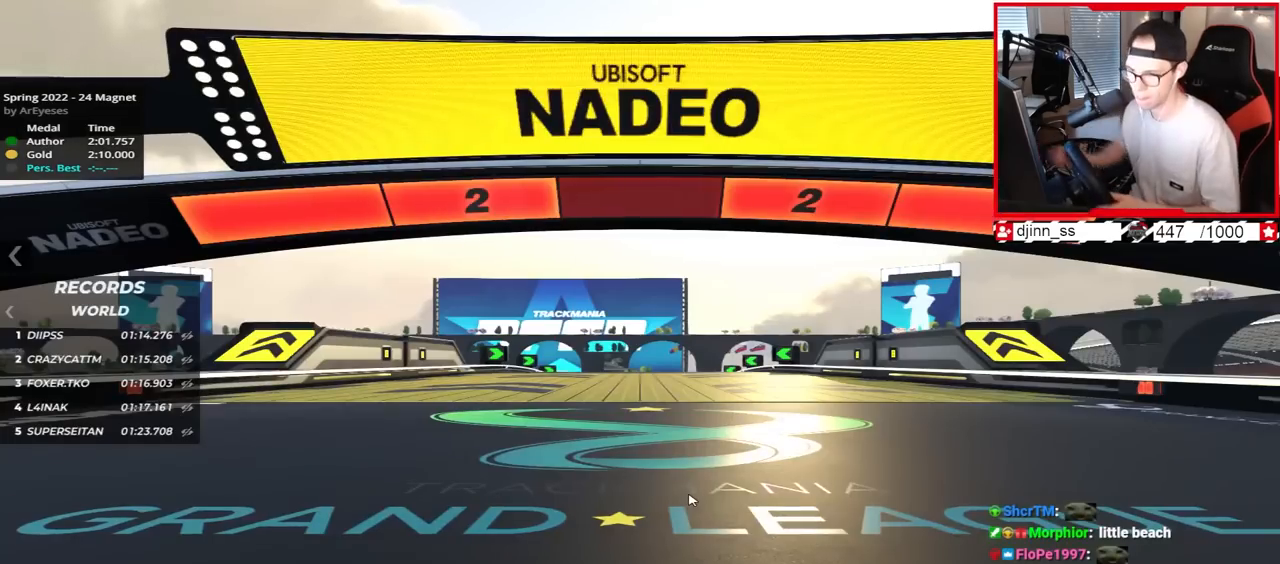
{"keys": [], "events": []}
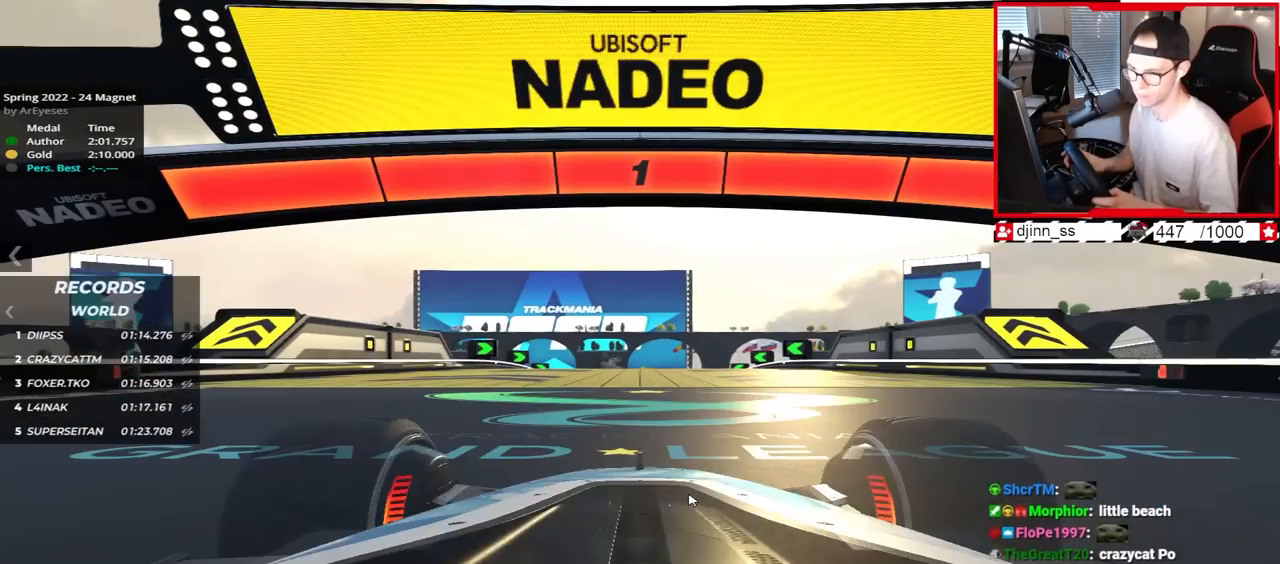
{"keys": ["up"], "events": [[283, "up", "down"]]}
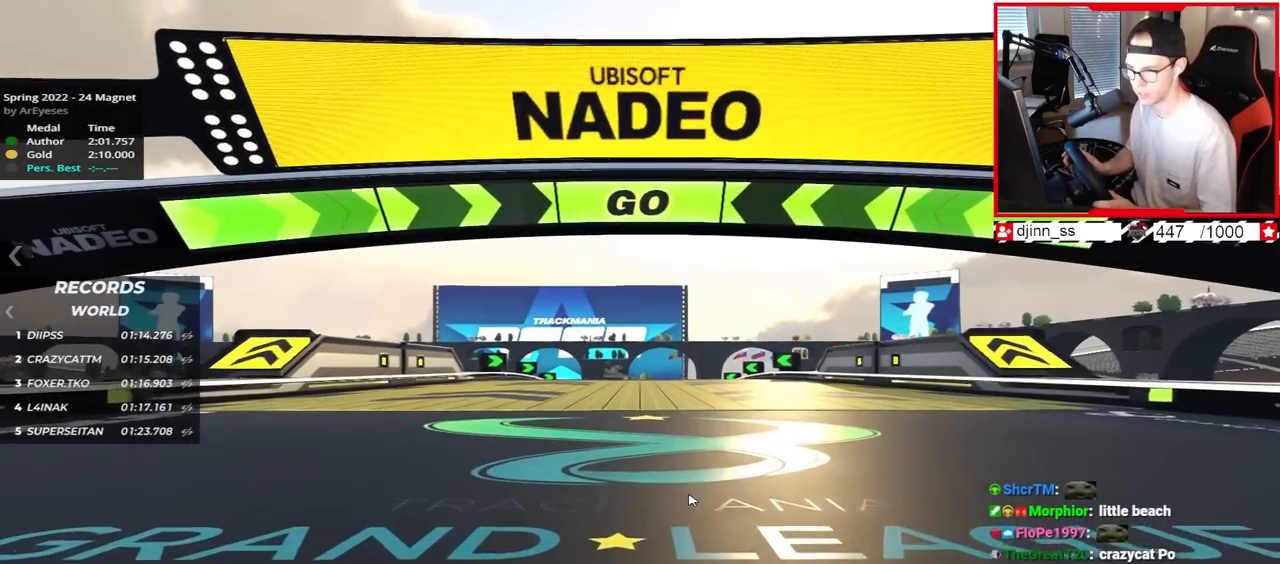
{"keys": ["up"], "events": []}
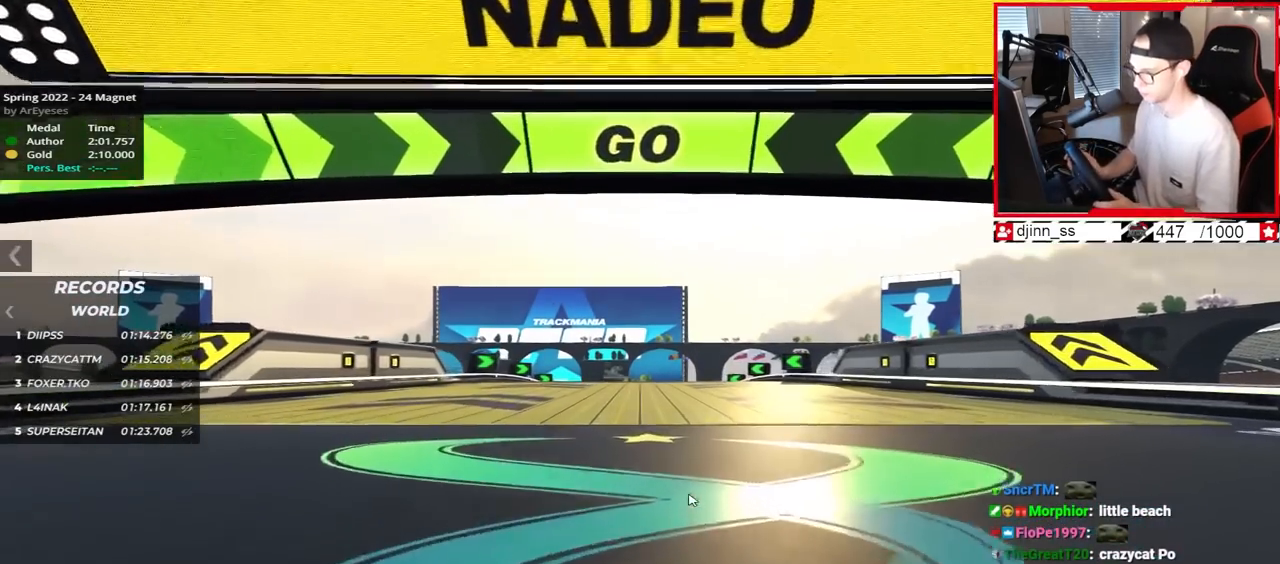
{"keys": ["left", "up"], "events": [[233, "right", "down"], [300, "right", "up"], [483, "left", "down"]]}
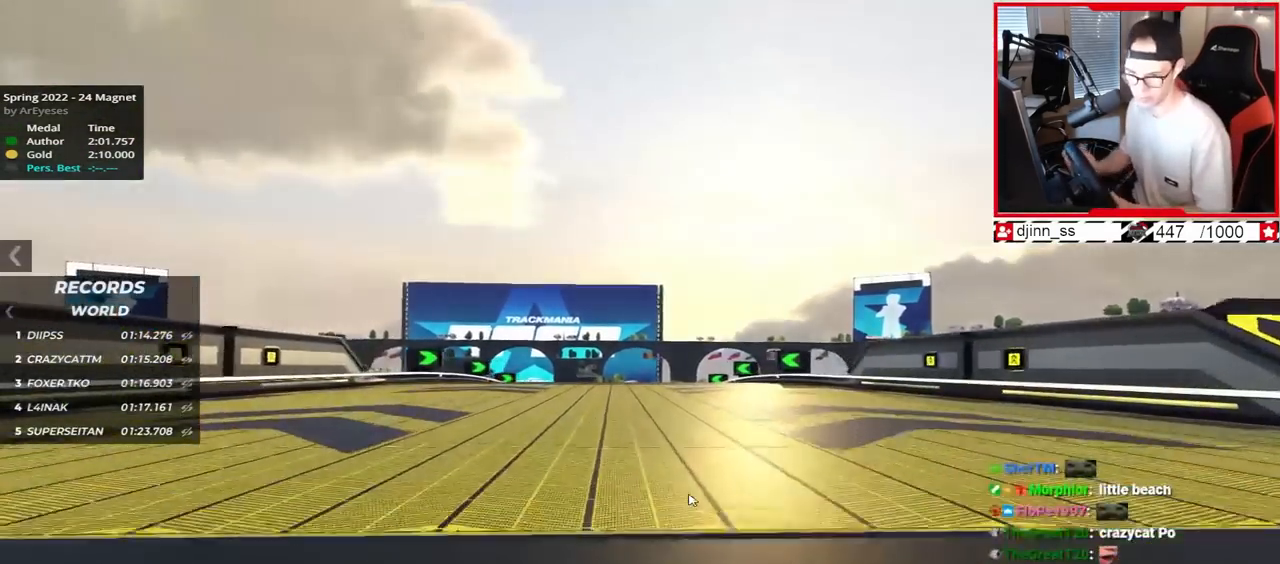
{"keys": ["up"], "events": [[50, "left", "up"]]}
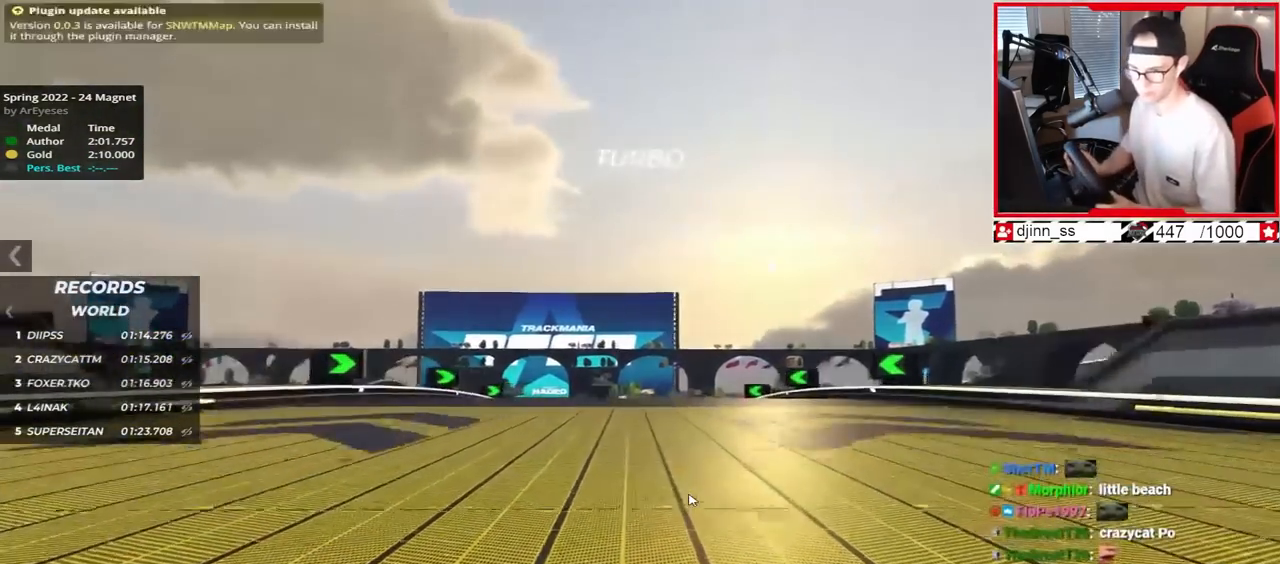
{"keys": ["up"], "events": []}
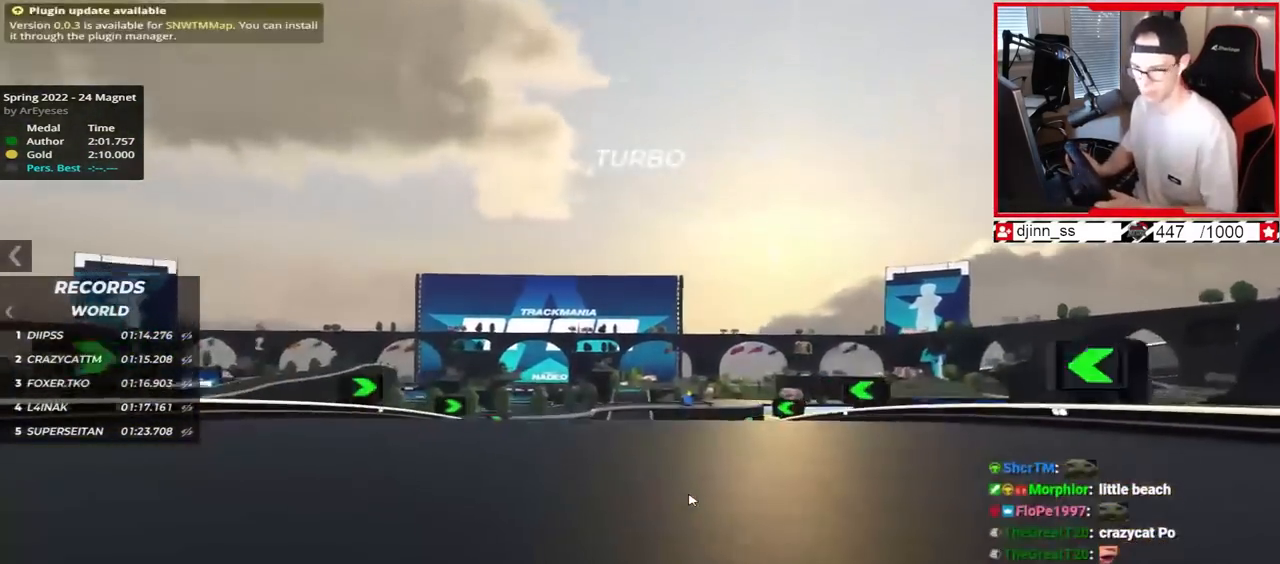
{"keys": ["left", "up"], "events": [[383, "left", "down"]]}
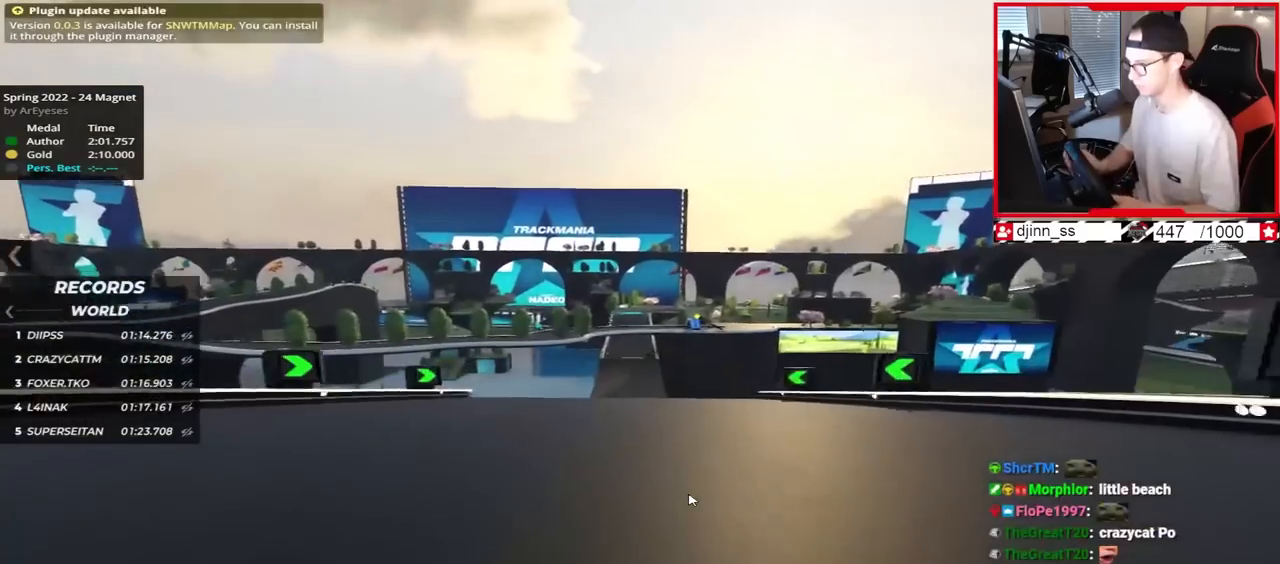
{"keys": ["up"], "events": [[150, "left", "up"]]}
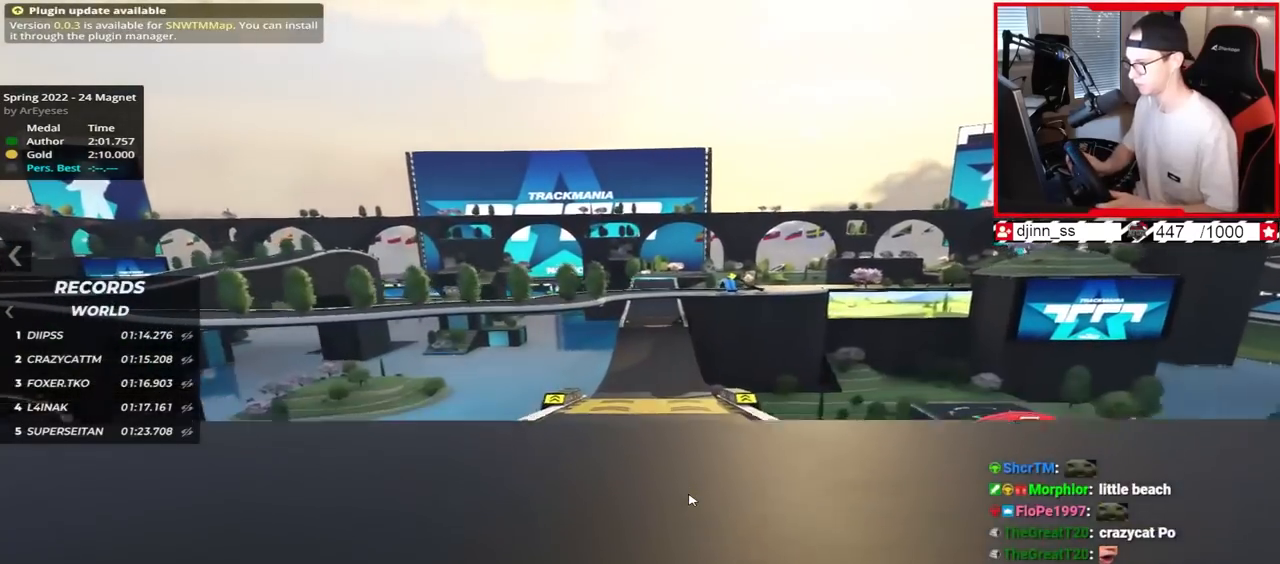
{"keys": ["up"], "events": []}
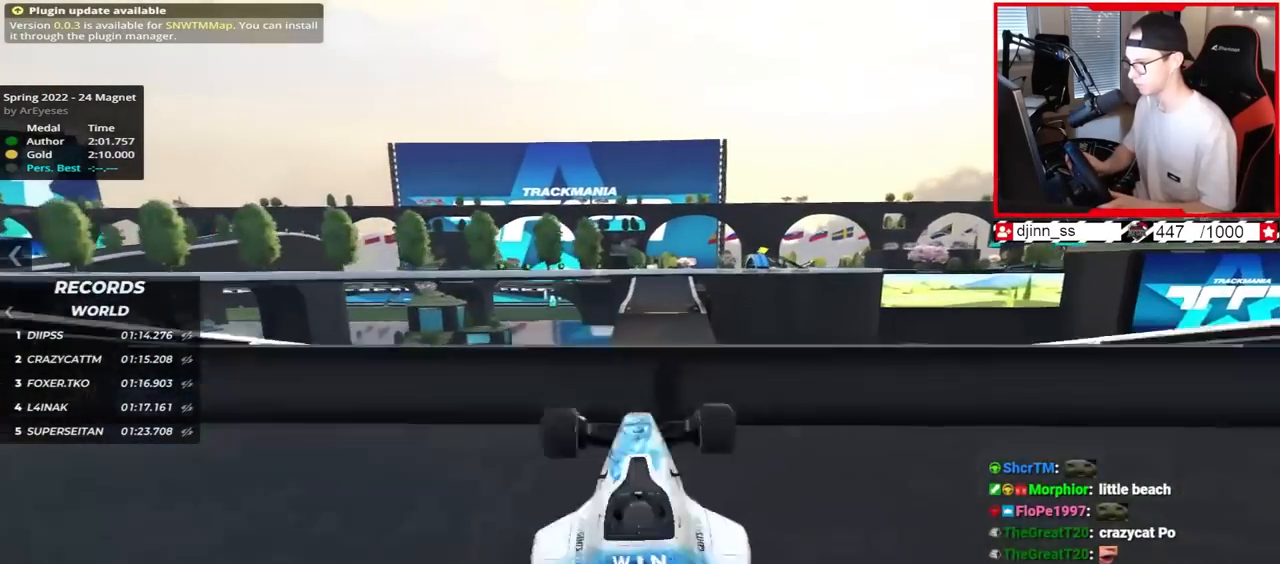
{"keys": ["up"], "events": []}
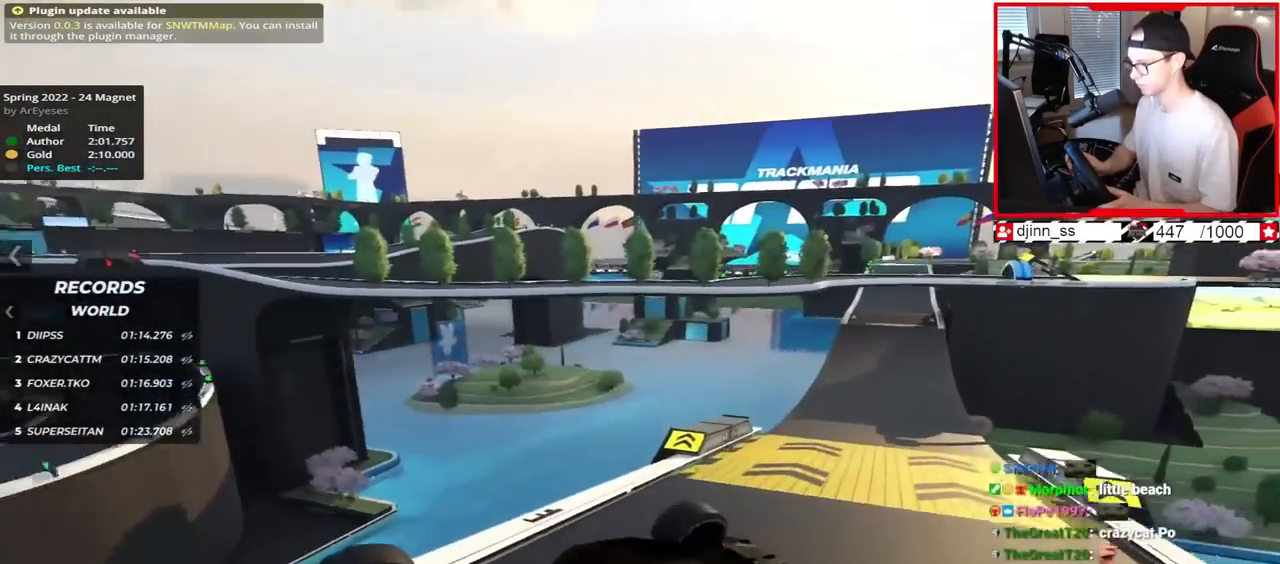
{"keys": ["up"], "events": []}
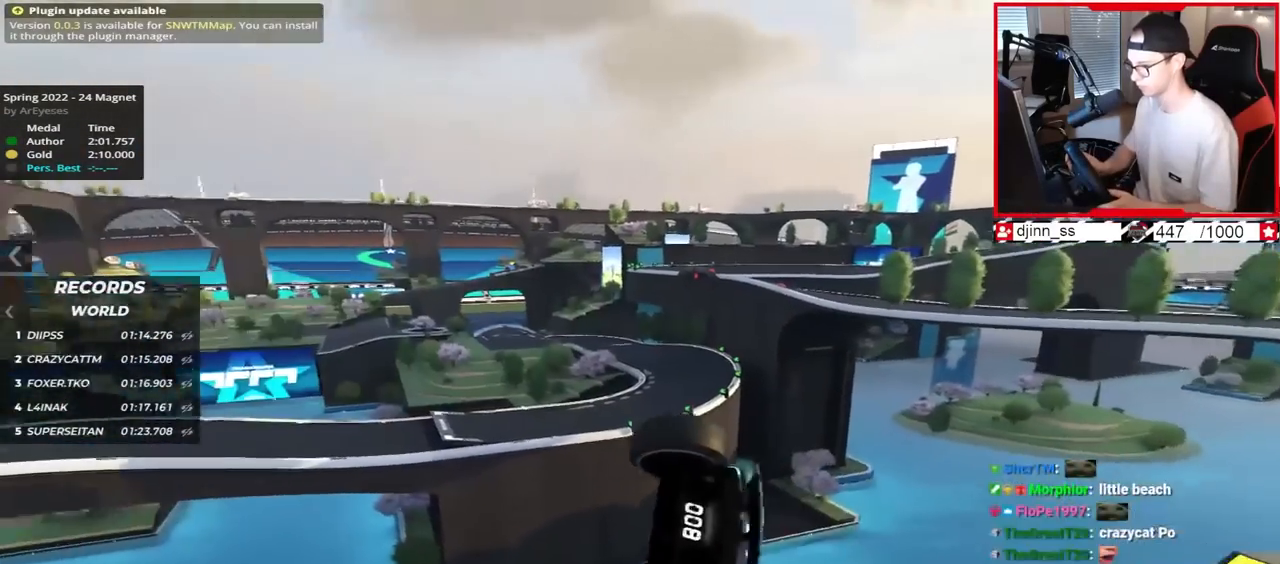
{"keys": ["up"], "events": []}
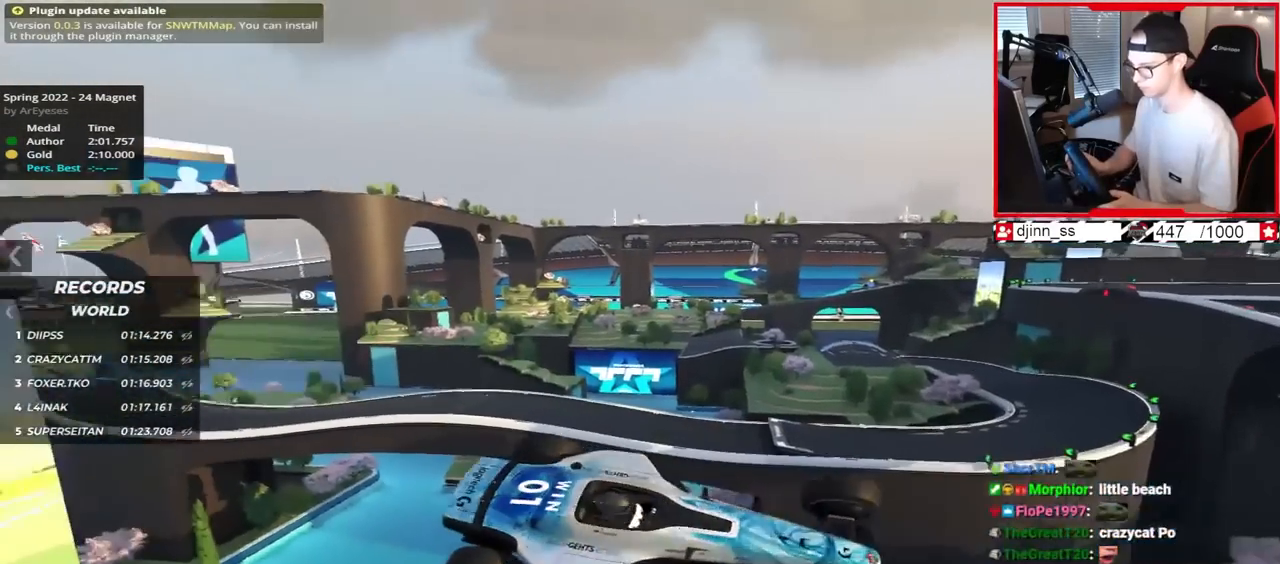
{"keys": ["up"], "events": []}
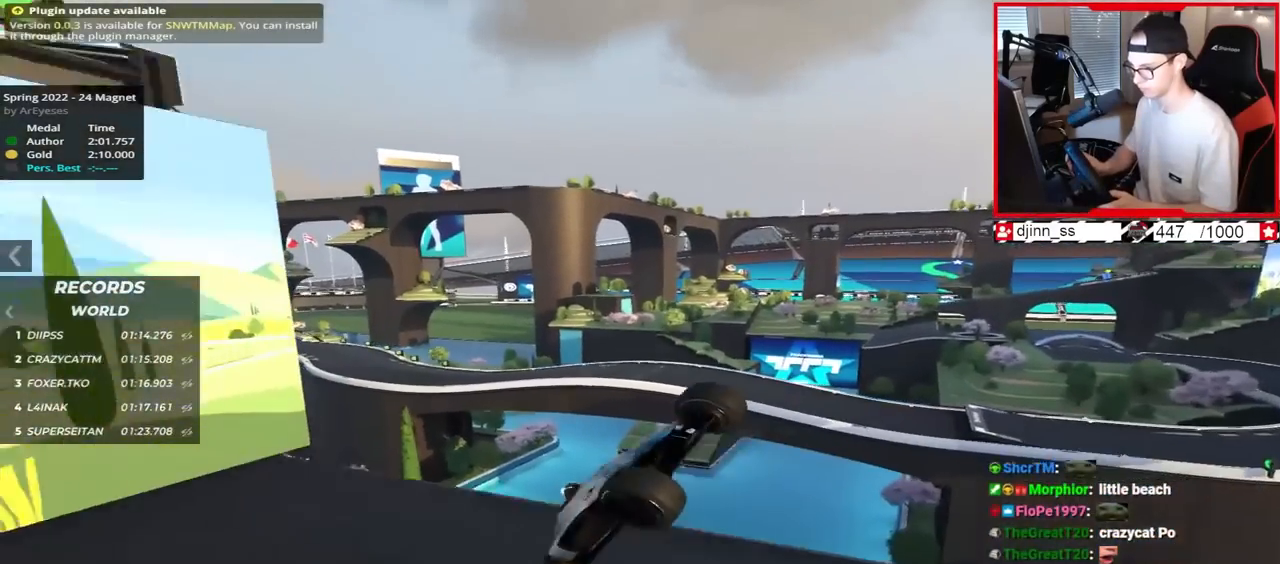
{"keys": [], "events": [[317, "up", "up"]]}